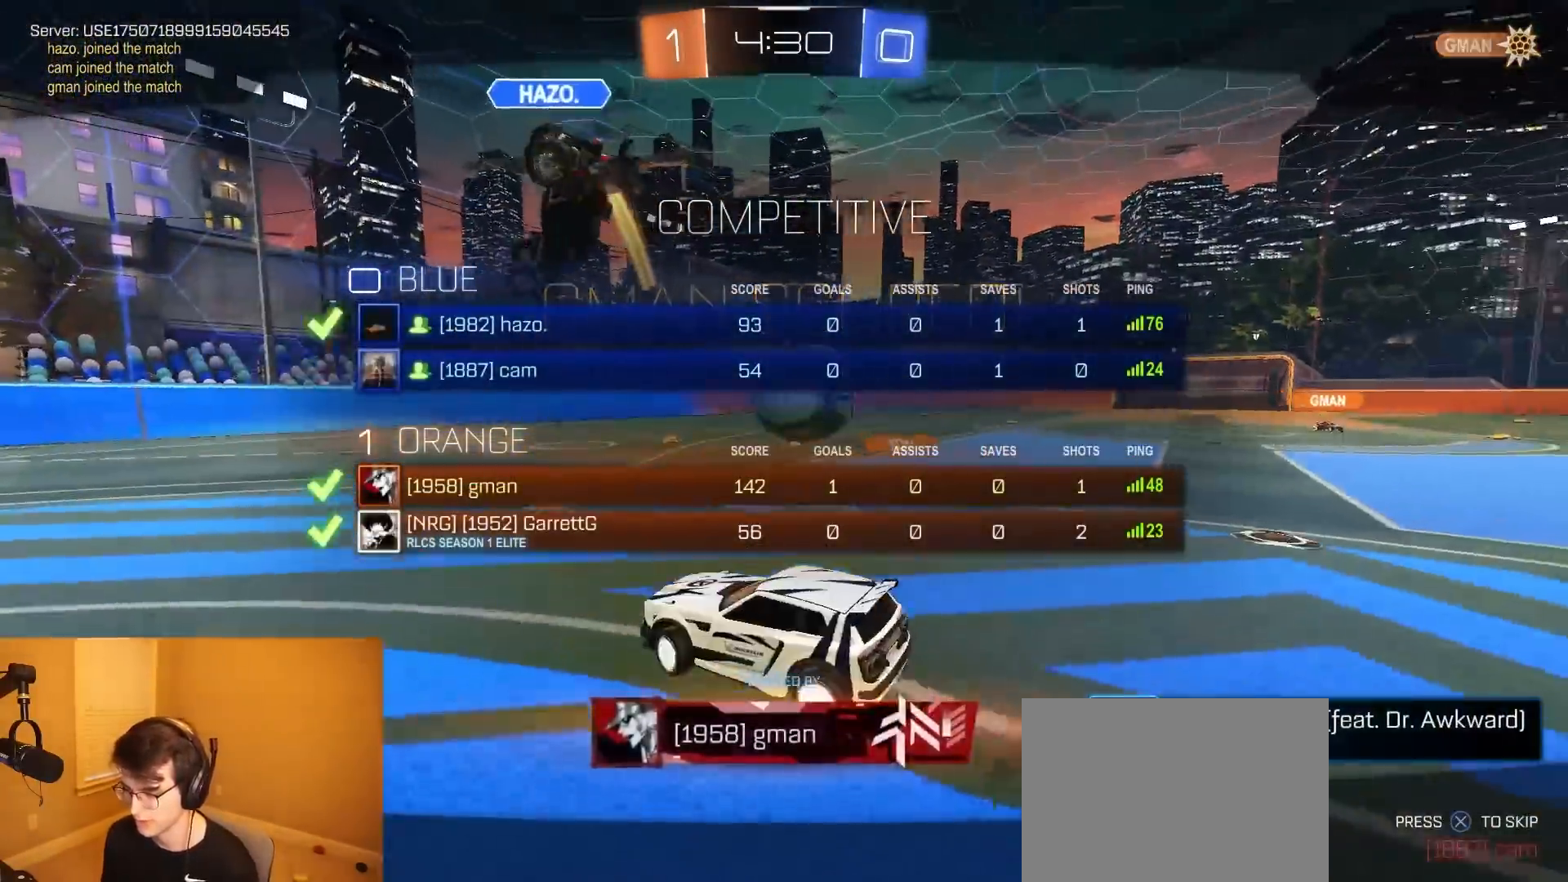
Gameplay with a controller (PlayStation layout); each line is a JSON object with the inputs held at the frame after it. "events" lists button and stick changes between this image and that frame as [ms after this image, input, new state], when the widget could be followed in between. Not read: L3 R3 START TOUCHPAD.
{"buttons": [], "left_stick": "center", "right_stick": "center", "events": [[433, "SELECT", "up"]]}
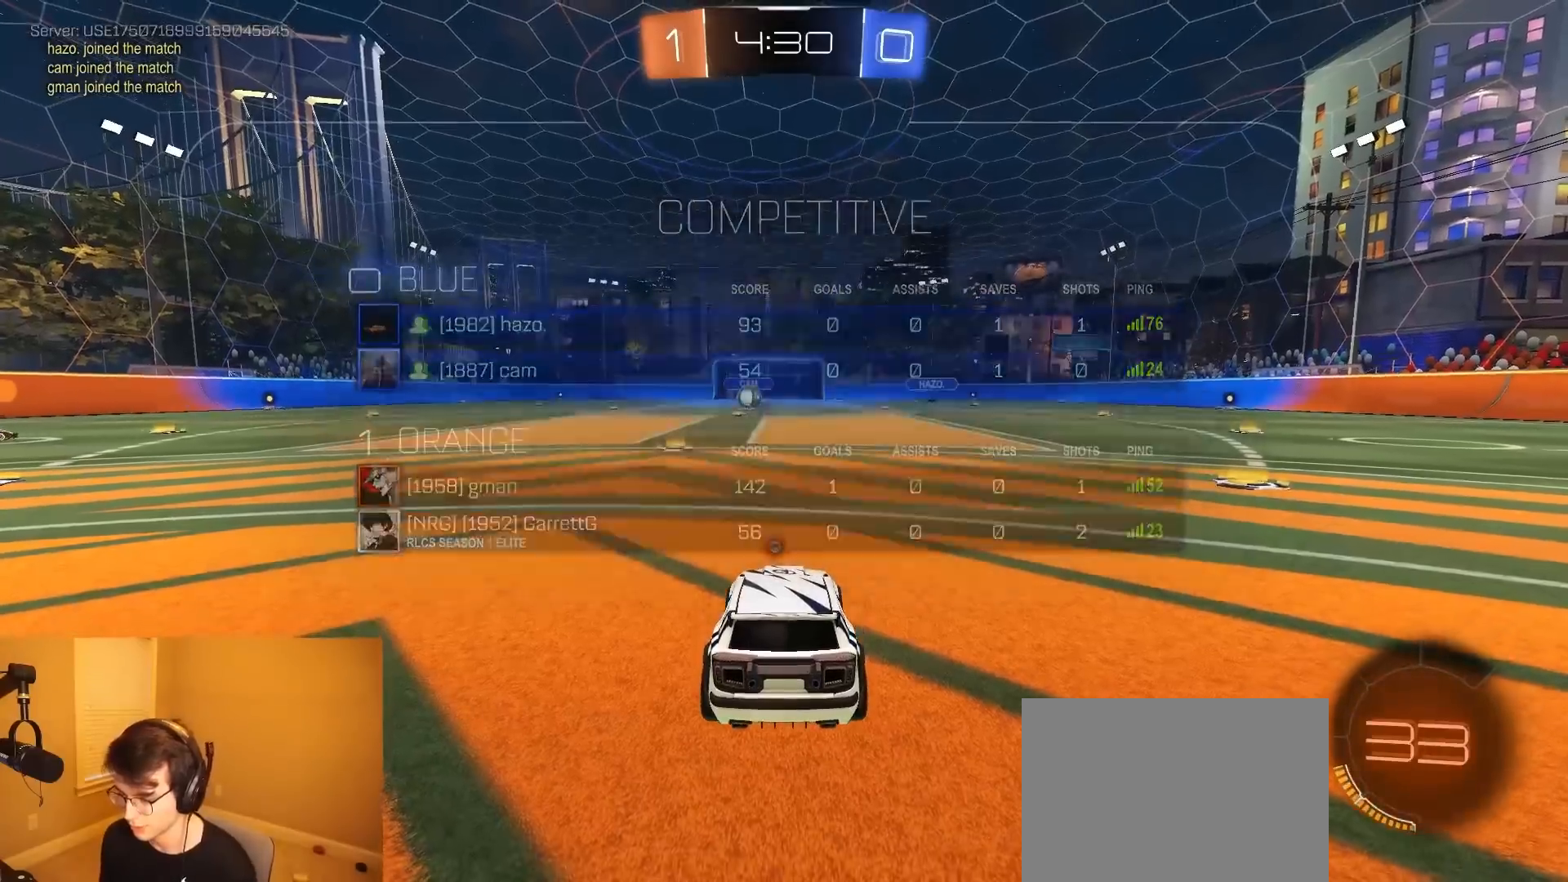
{"buttons": ["TRIANGLE"], "left_stick": "down-left", "right_stick": "center", "events": [[383, "TRIANGLE", "down"], [383, "left_stick", "down-left"]]}
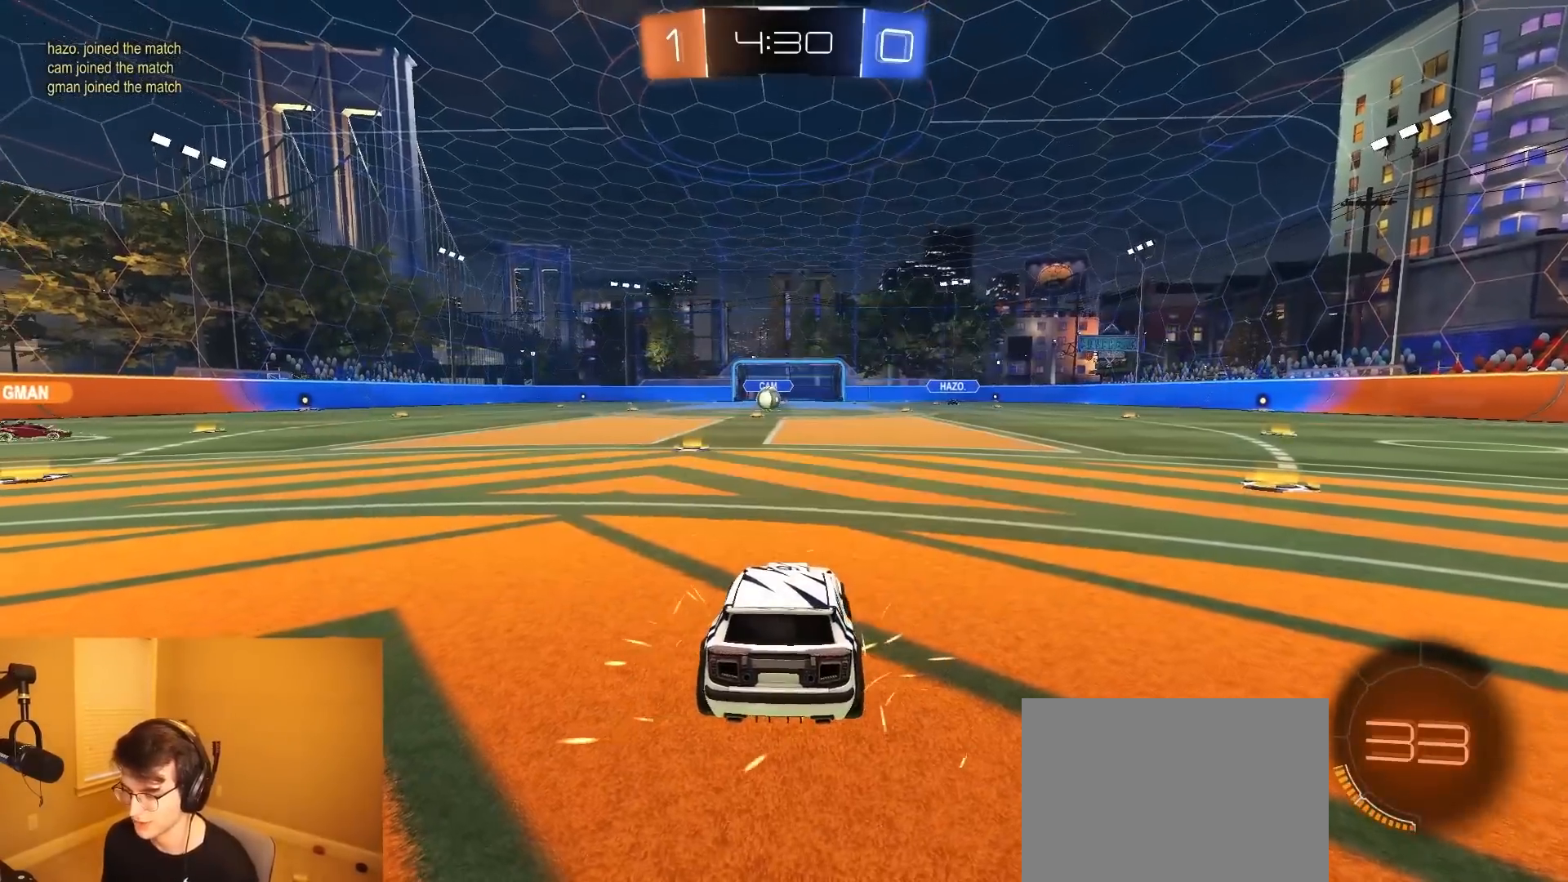
{"buttons": [], "left_stick": "center", "right_stick": "center", "events": [[17, "TRIANGLE", "up"], [117, "left_stick", "right"], [283, "left_stick", "center"]]}
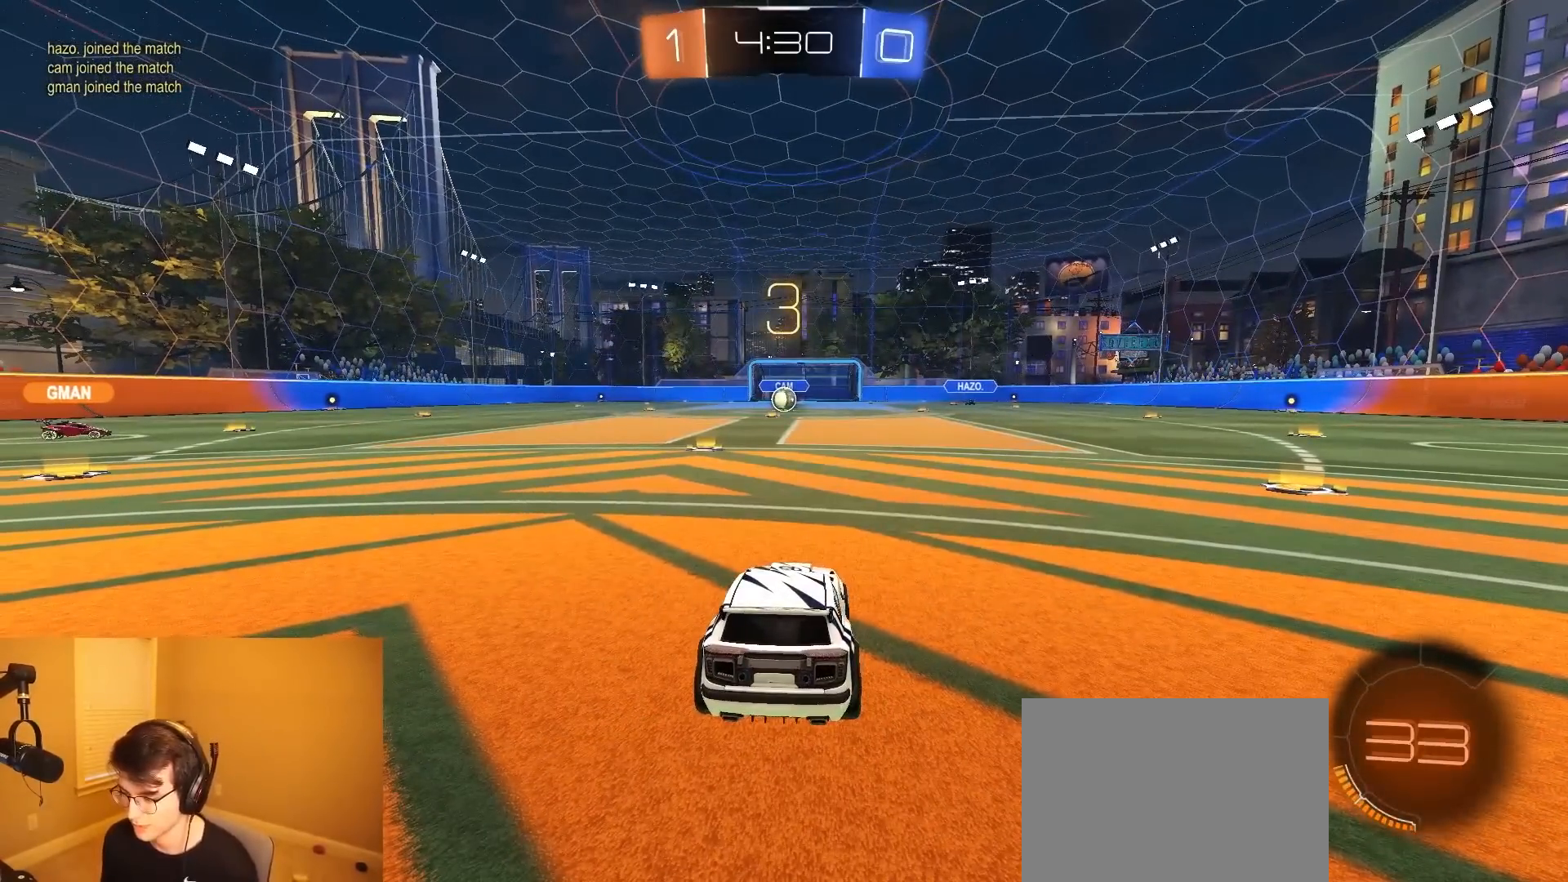
{"buttons": ["R2", "SELECT"], "left_stick": "center", "right_stick": "center", "events": [[183, "R2", "down"], [467, "SELECT", "down"]]}
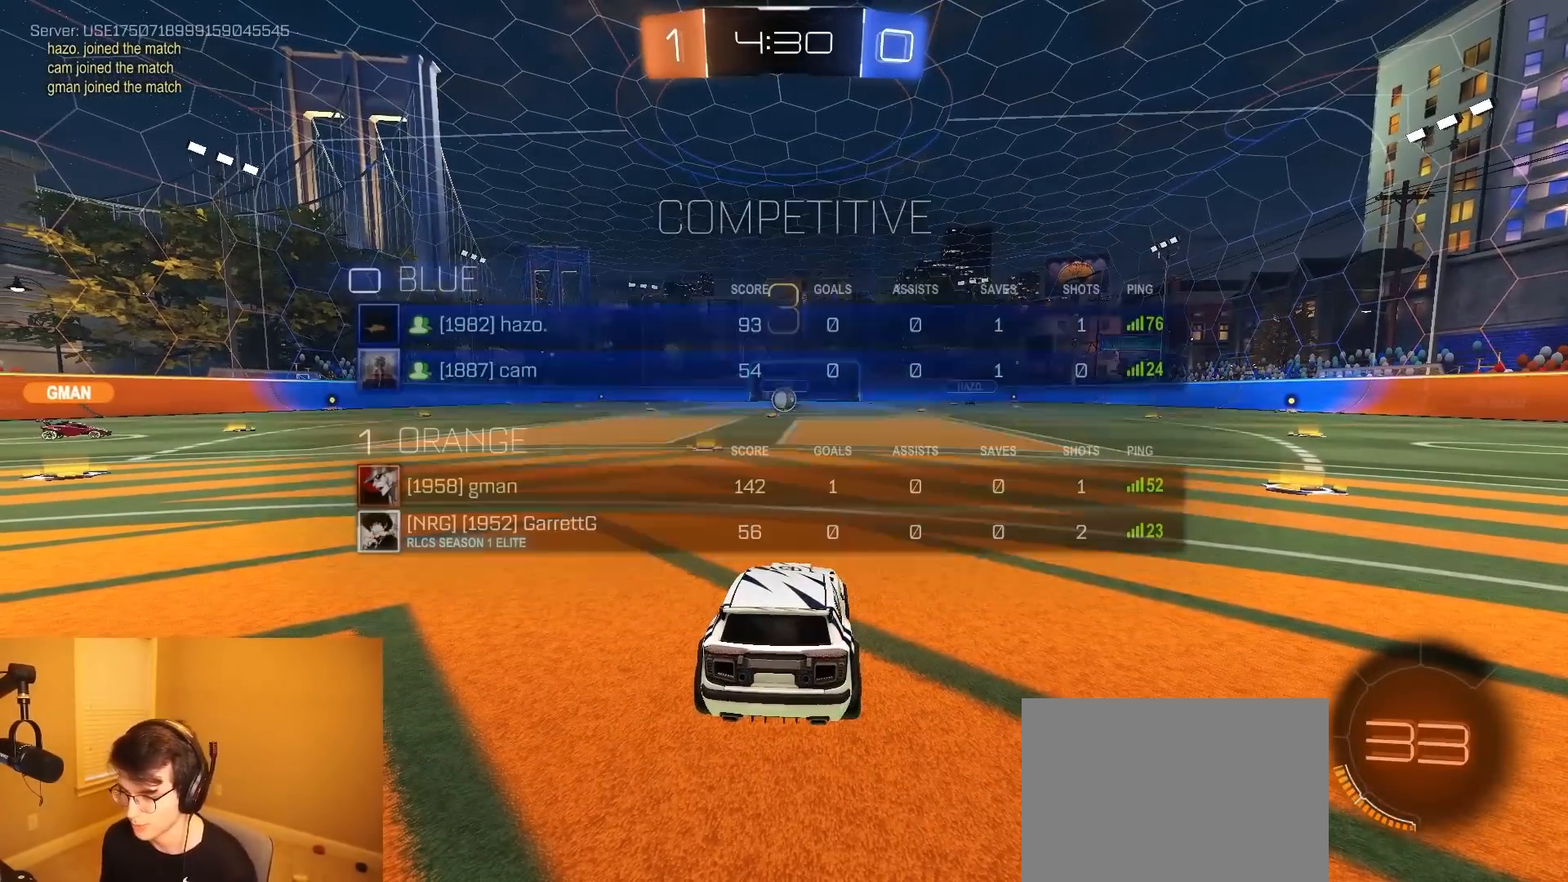
{"buttons": ["R2", "SELECT"], "left_stick": "center", "right_stick": "center", "events": []}
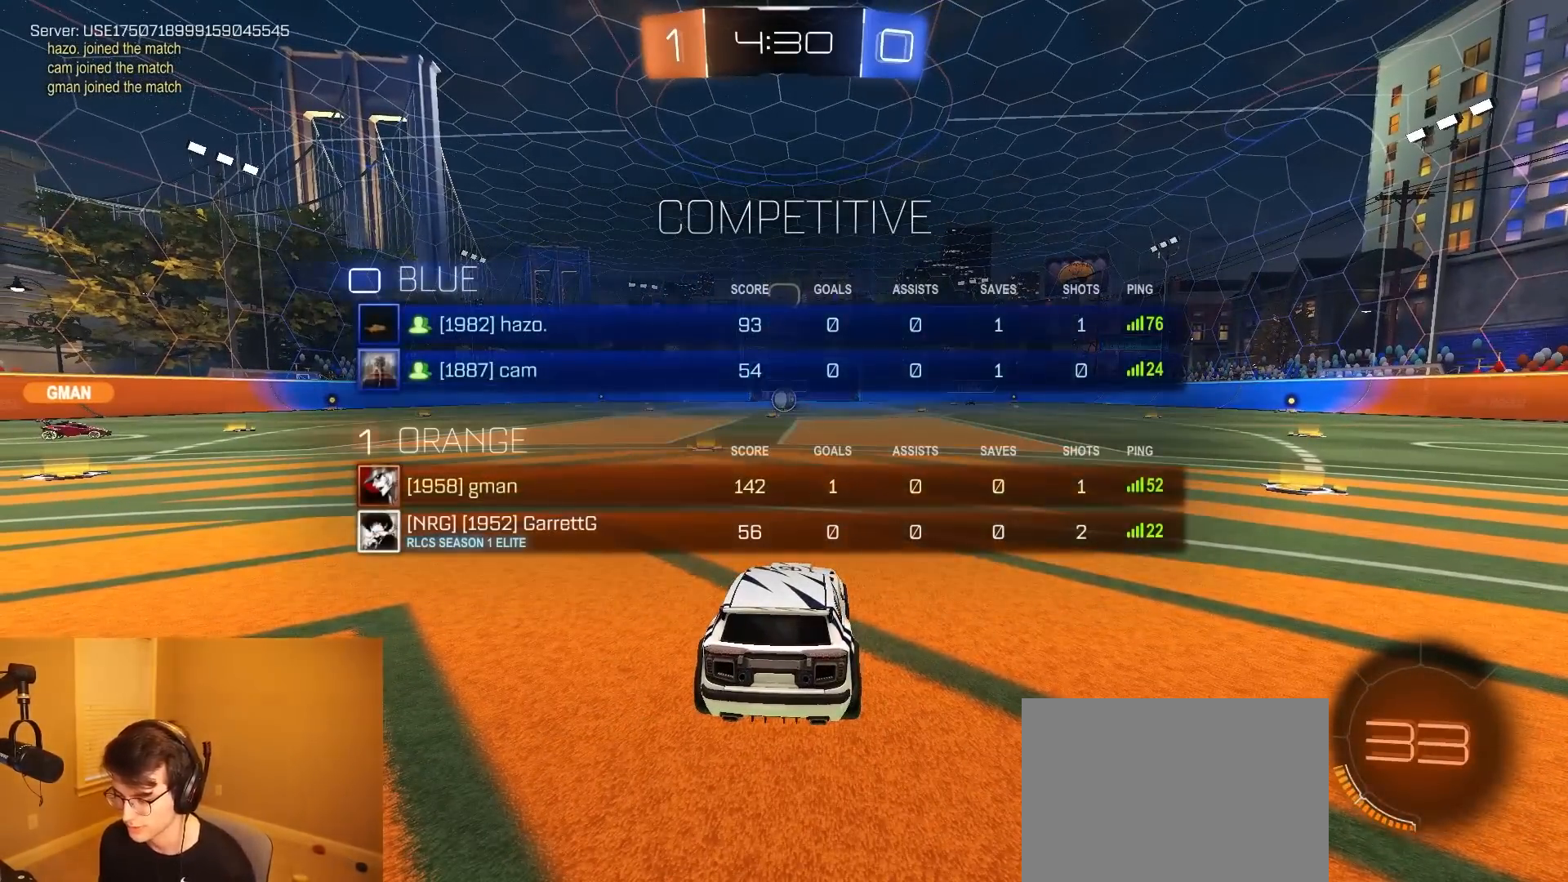
{"buttons": ["R2"], "left_stick": "center", "right_stick": "center", "events": [[183, "R2", "up"], [400, "SELECT", "up"], [467, "R2", "down"]]}
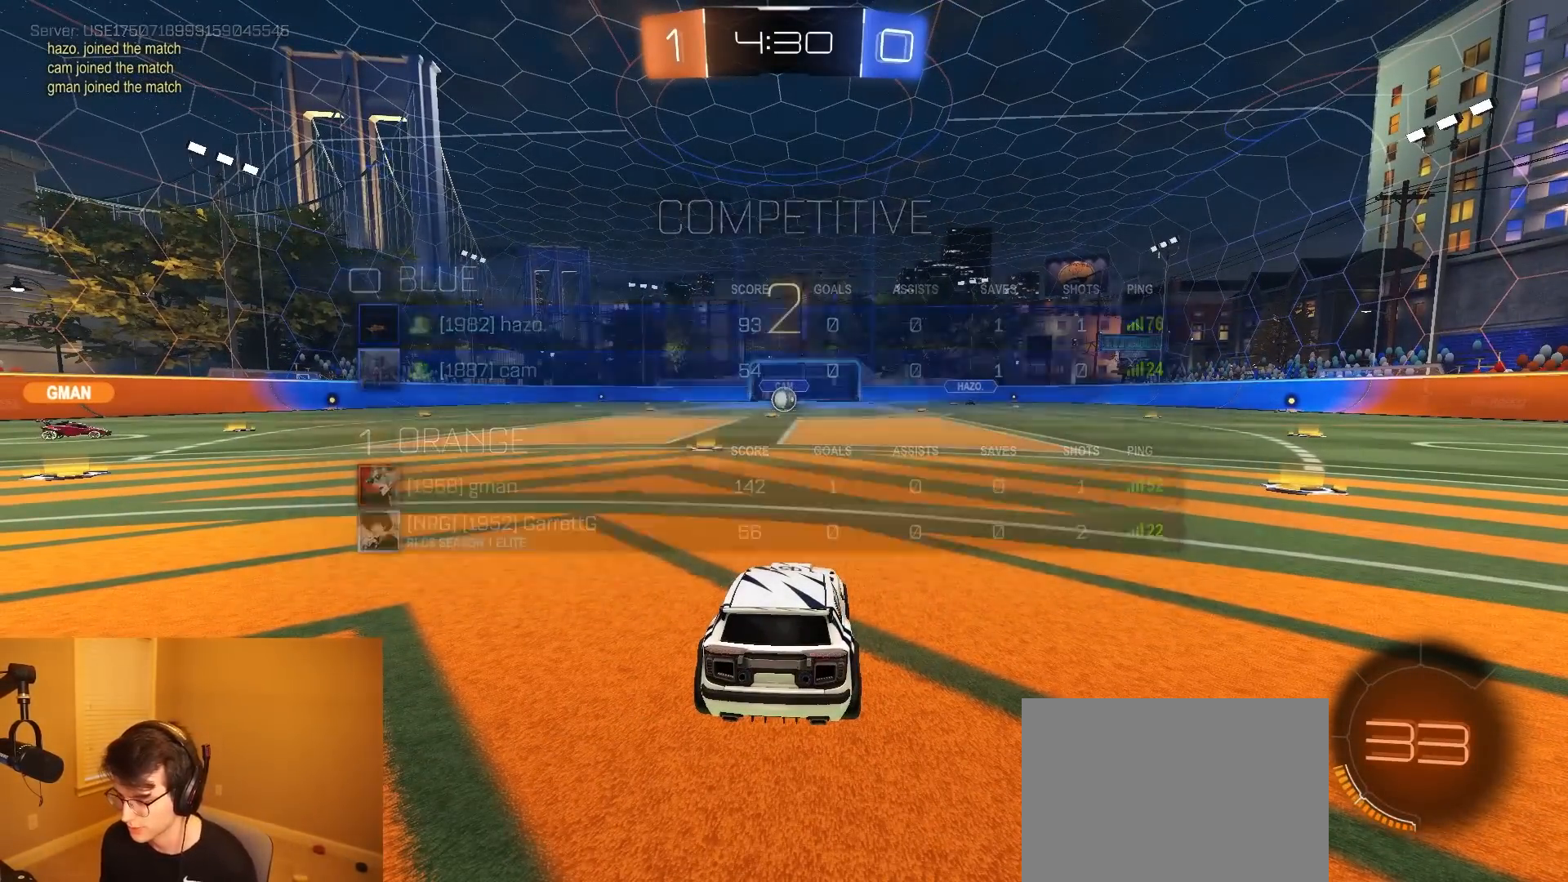
{"buttons": ["R2"], "left_stick": "center", "right_stick": "center", "events": [[167, "left_stick", "down-left"], [333, "left_stick", "right"], [450, "left_stick", "center"]]}
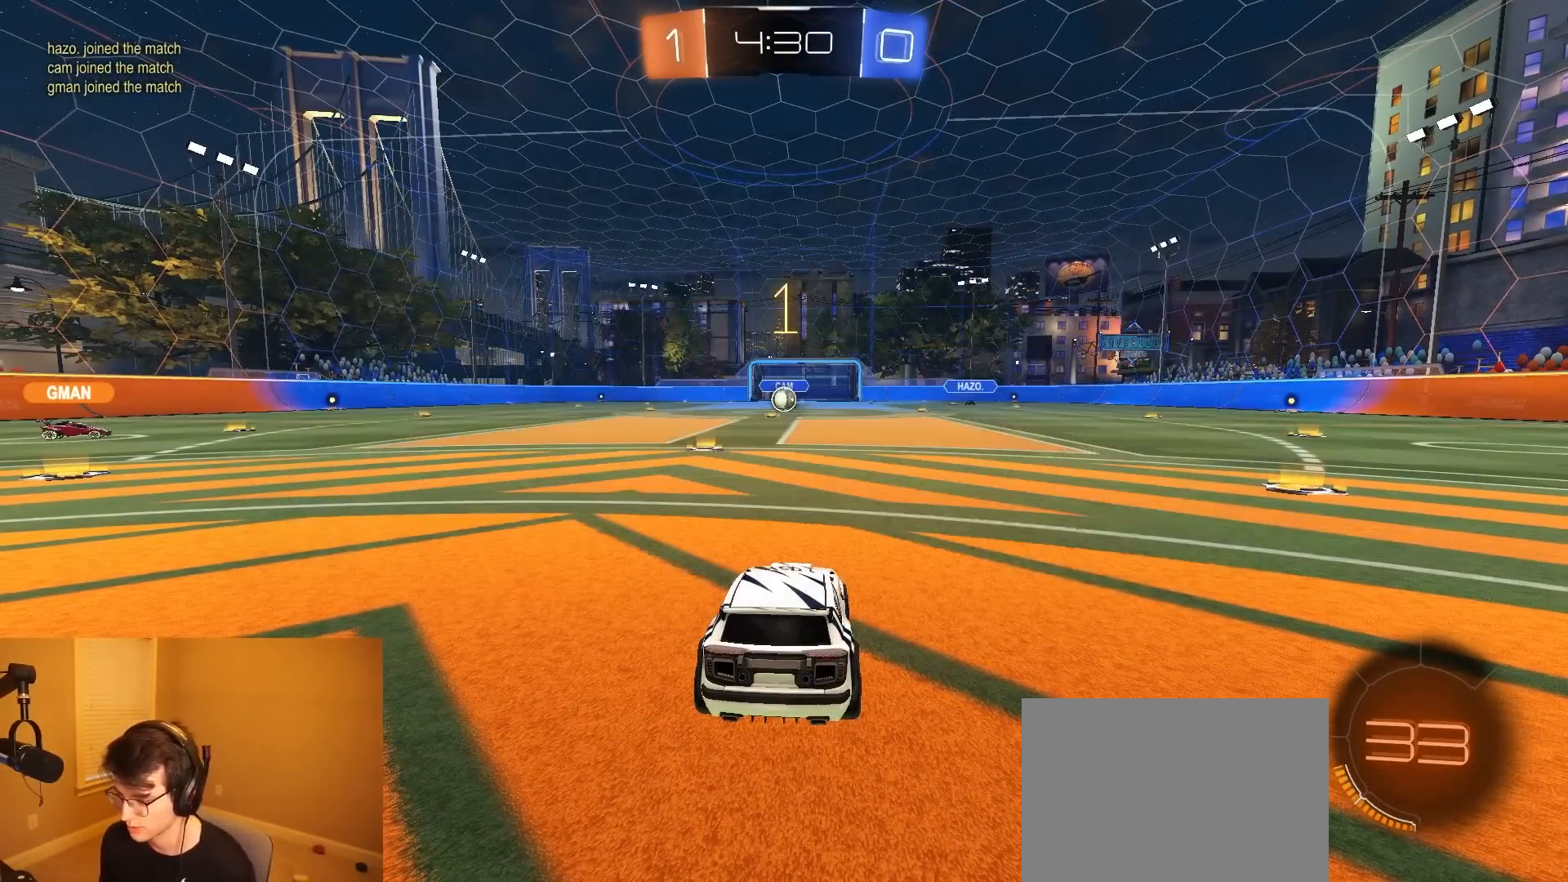
{"buttons": ["R2"], "left_stick": "center", "right_stick": "center", "events": [[83, "L1", "down"], [283, "L1", "up"]]}
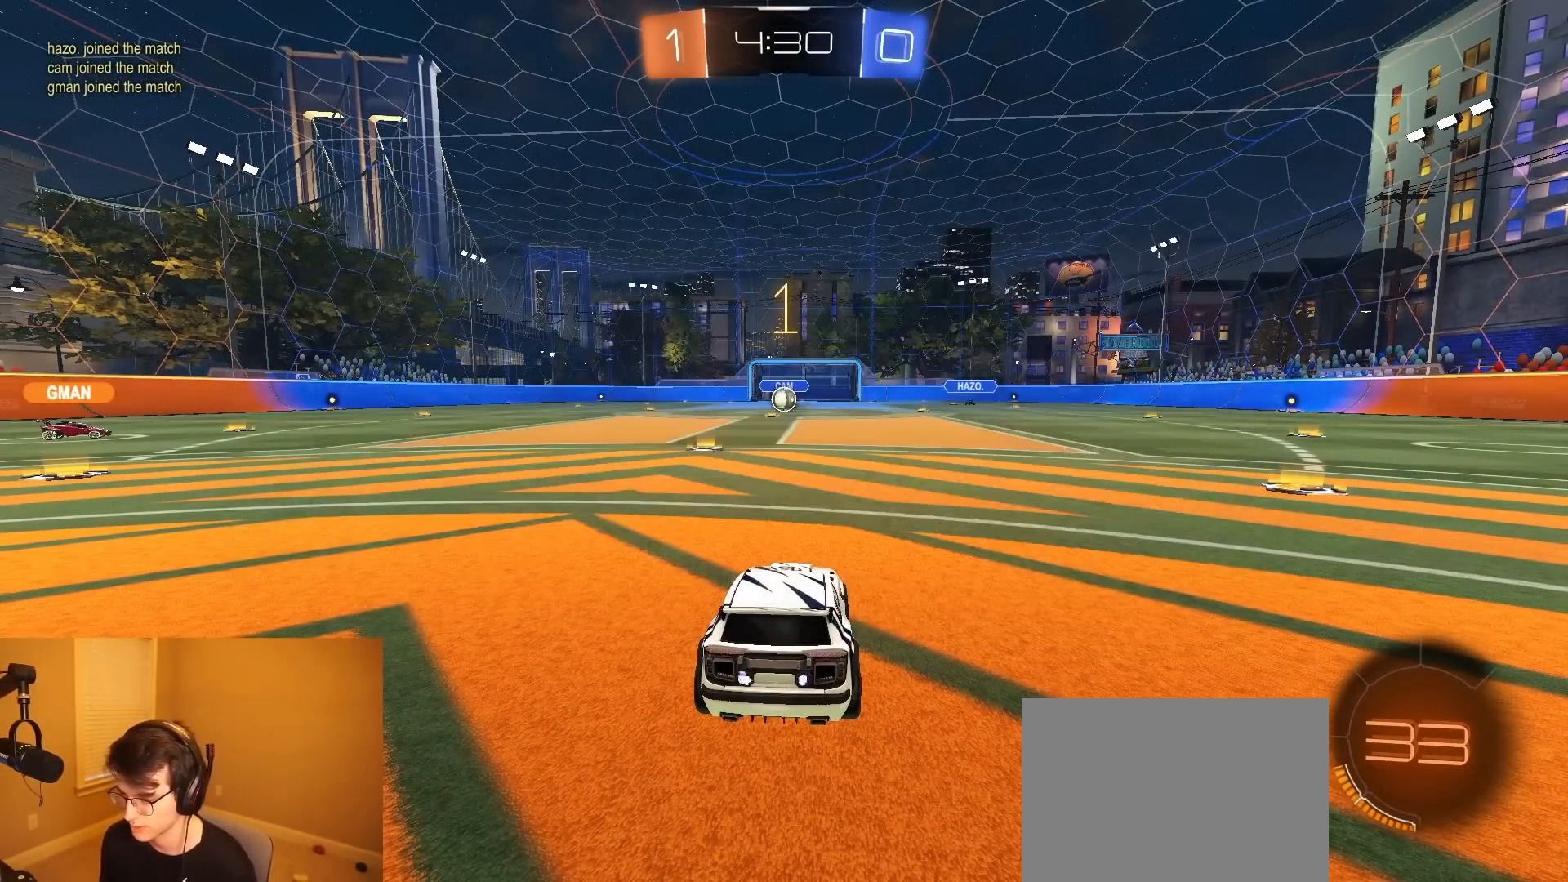
{"buttons": ["CROSS", "R1", "R2"], "left_stick": "left", "right_stick": "center"}
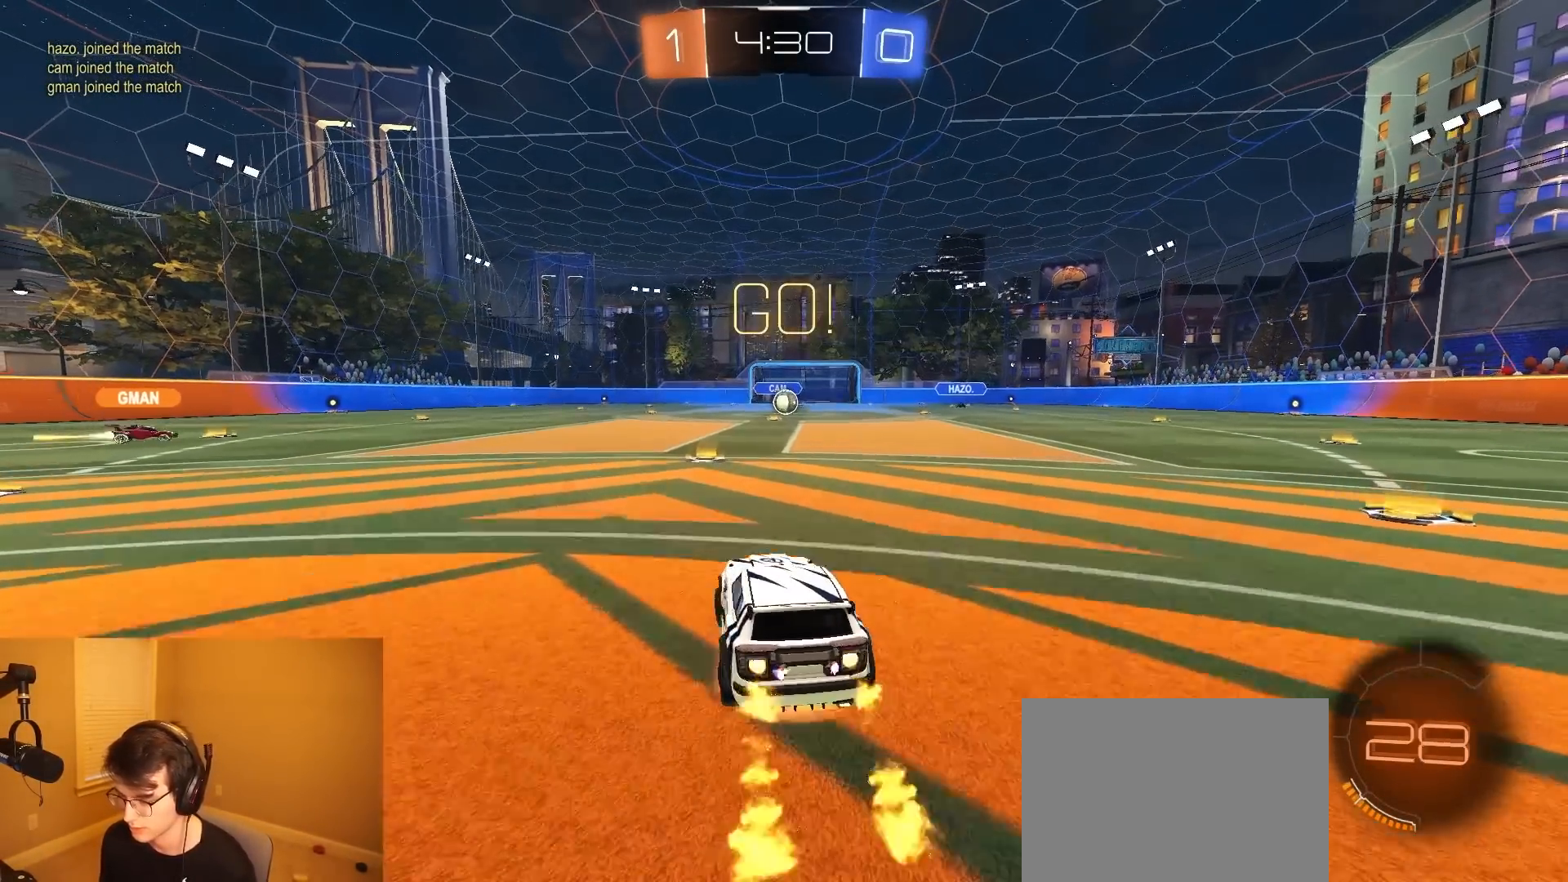
{"buttons": ["L1", "R2"], "left_stick": "down-right", "right_stick": "center", "events": [[50, "L1", "down"], [50, "R1", "up"], [67, "CROSS", "up"], [67, "left_stick", "up"], [117, "CROSS", "down"], [133, "R1", "down"], [167, "left_stick", "right"], [217, "R1", "up"], [217, "left_stick", "down"], [233, "CROSS", "up"], [300, "R1", "down"], [450, "R1", "up"], [467, "left_stick", "down-right"]]}
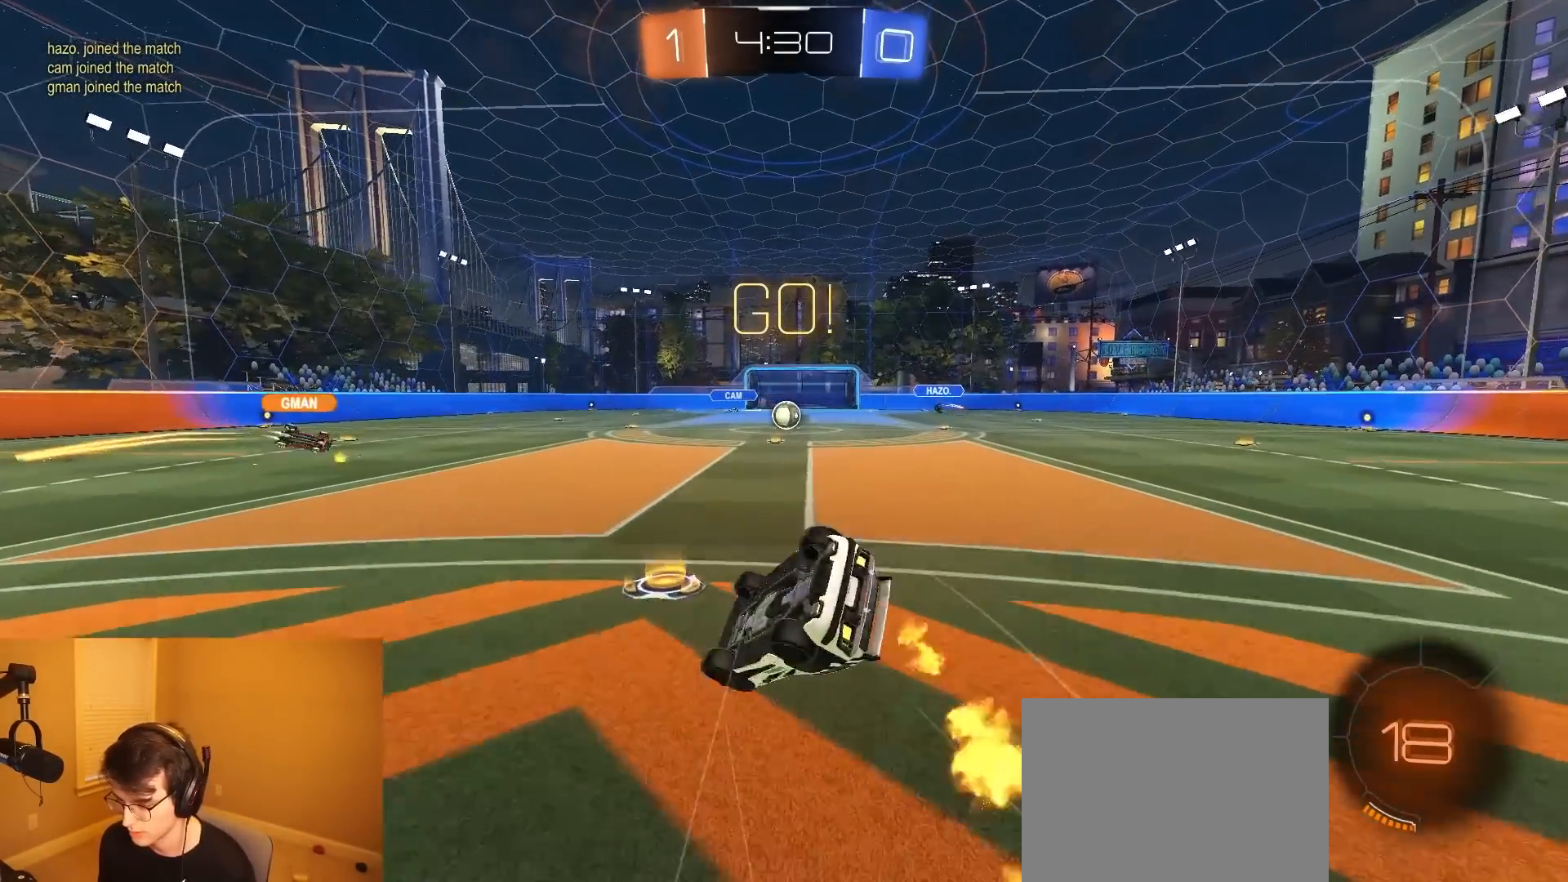
{"buttons": ["L1"], "left_stick": "down-right", "right_stick": "center", "events": [[83, "R2", "up"]]}
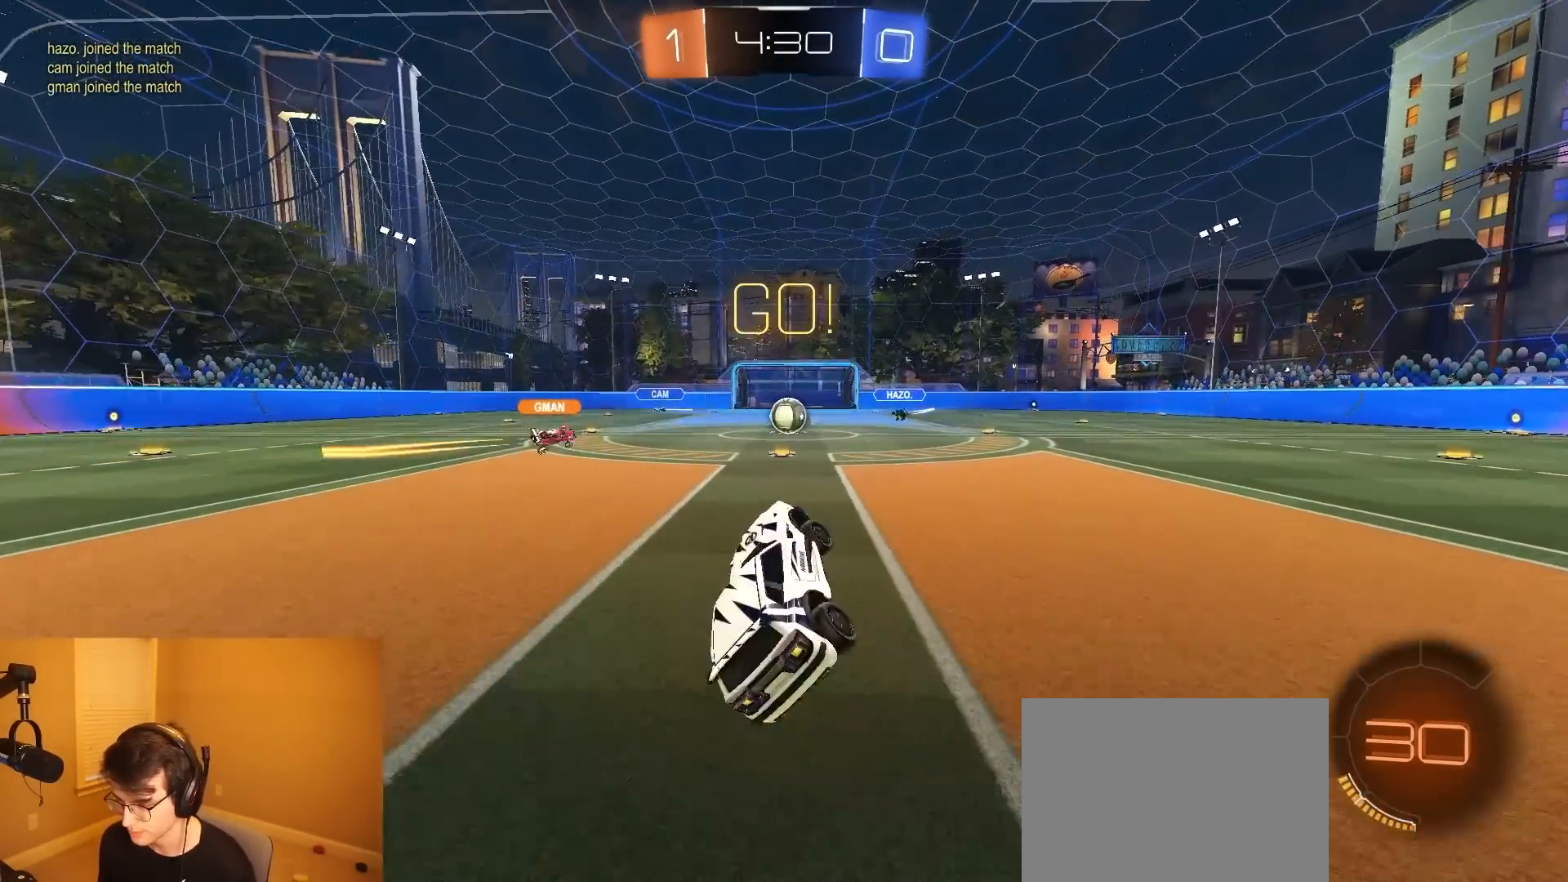
{"buttons": ["R2"], "left_stick": "center", "right_stick": "center", "events": [[17, "L1", "up"], [133, "R2", "down"], [133, "left_stick", "center"]]}
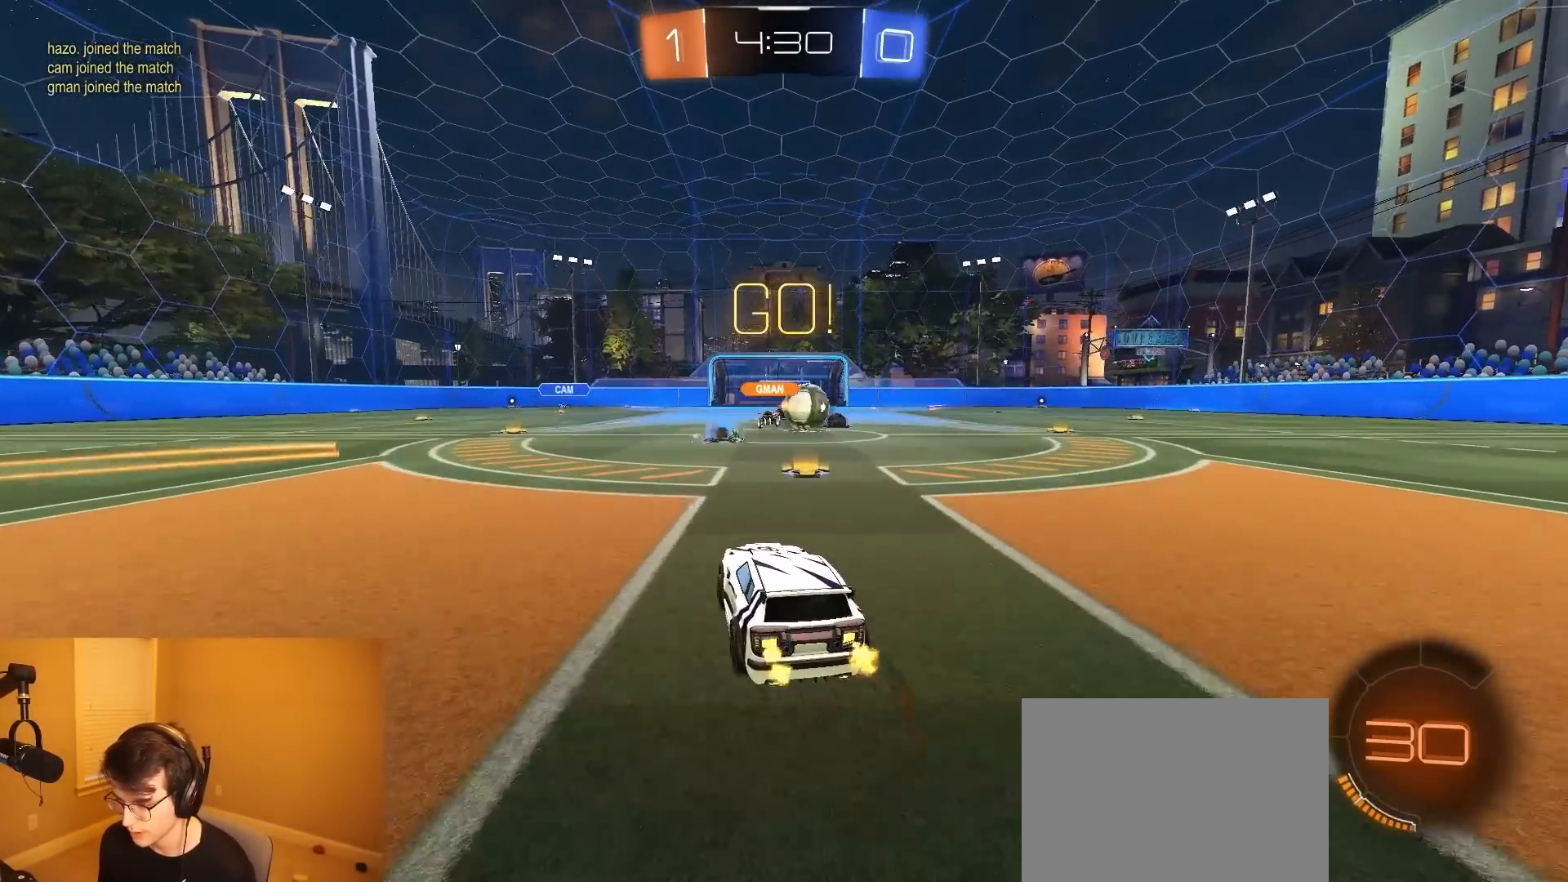
{"buttons": ["R1", "R2"], "left_stick": "right", "right_stick": "center", "events": [[33, "left_stick", "right"], [133, "SQUARE", "down"], [250, "SQUARE", "up"], [450, "R1", "down"]]}